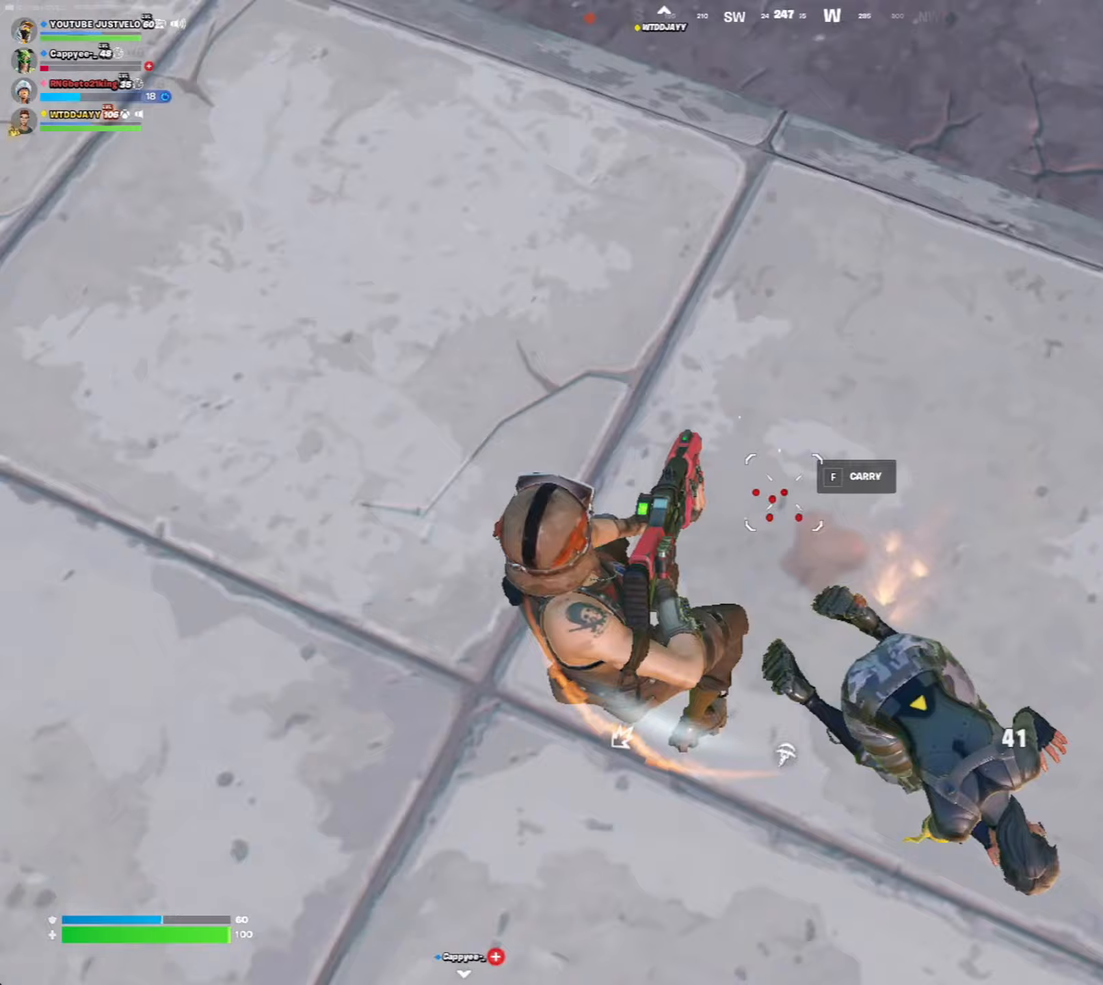
Gameplay with keyboard and mouse; each line is a JSON object with the keys and mouse buttons held at the frame after it. "events" lists presses ("down") and releases ("up") of "1", "2", "3", "4", "5", "a", "alt", "c", "caps_lock", "ctrl", "d", "e", "f", "g", "q", "r", "s", "shift", "space", "t", "tab", "v", "w", "x", "z", "mouse_left", "mouse_wheel" and "mouse_right" between this image and that frame as [ms after this image, input, new state], when the widget could be followed in between. "mouse_left", "mouse_wheel", "mouse_right" = the "left", "wheel", "right" buttons of the "mouse" list. No other keys are recorded. "wheel" means that the mouse wheel is clicked or scrolled. "mouse_move" is the direction in which the mouse moves at that frame (one of eight, or "still"), when it could be read.
{"keys": [], "mouse": ["left"], "mouse_move": "still", "events": [[233, "d", "down"], [367, "d", "up"], [500, "mouse_left", "down"]]}
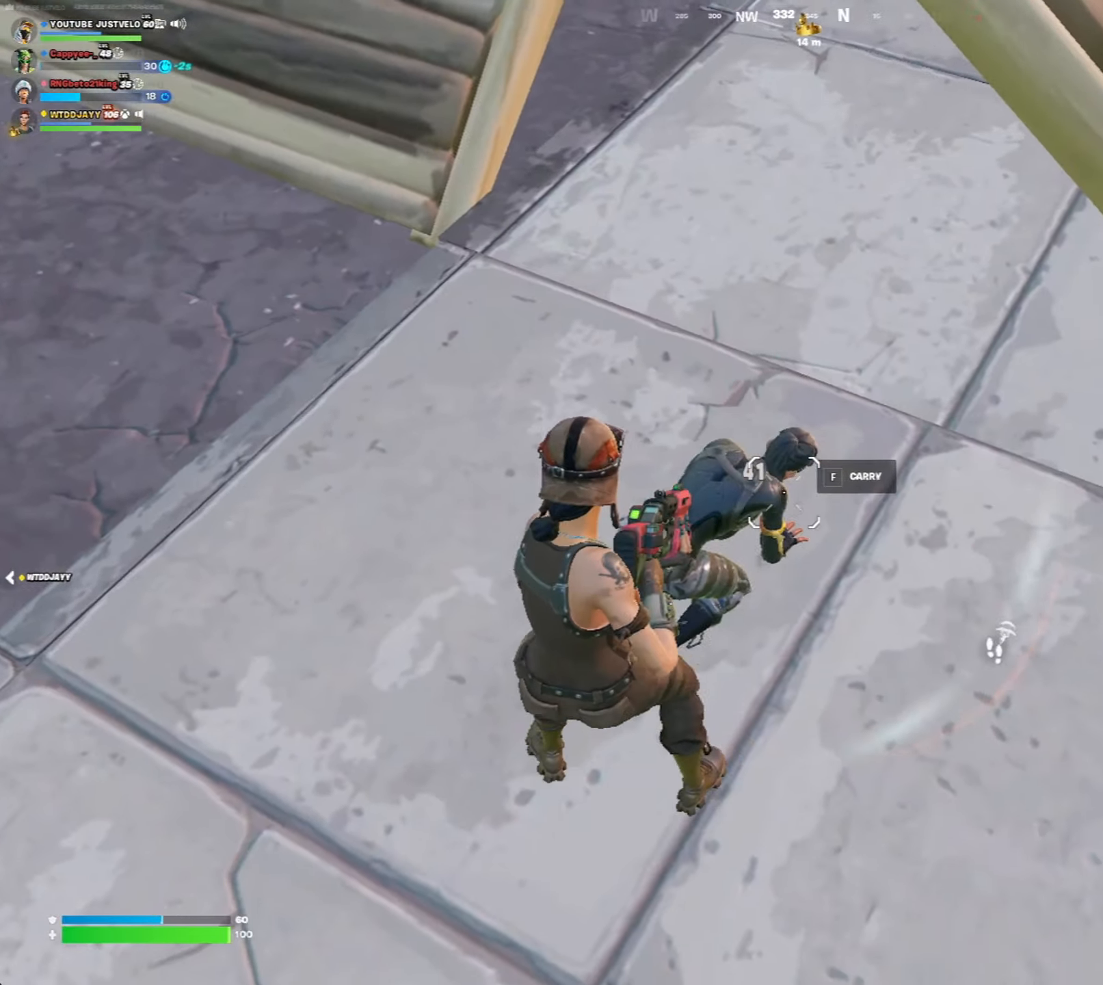
{"keys": ["w"], "mouse": [], "mouse_move": "up-left", "events": [[83, "mouse_left", "up"], [183, "a", "down"], [183, "mouse_left", "down"], [250, "a", "up"], [250, "mouse_left", "up"], [250, "w", "down"], [350, "z", "down"], [450, "z", "up"]]}
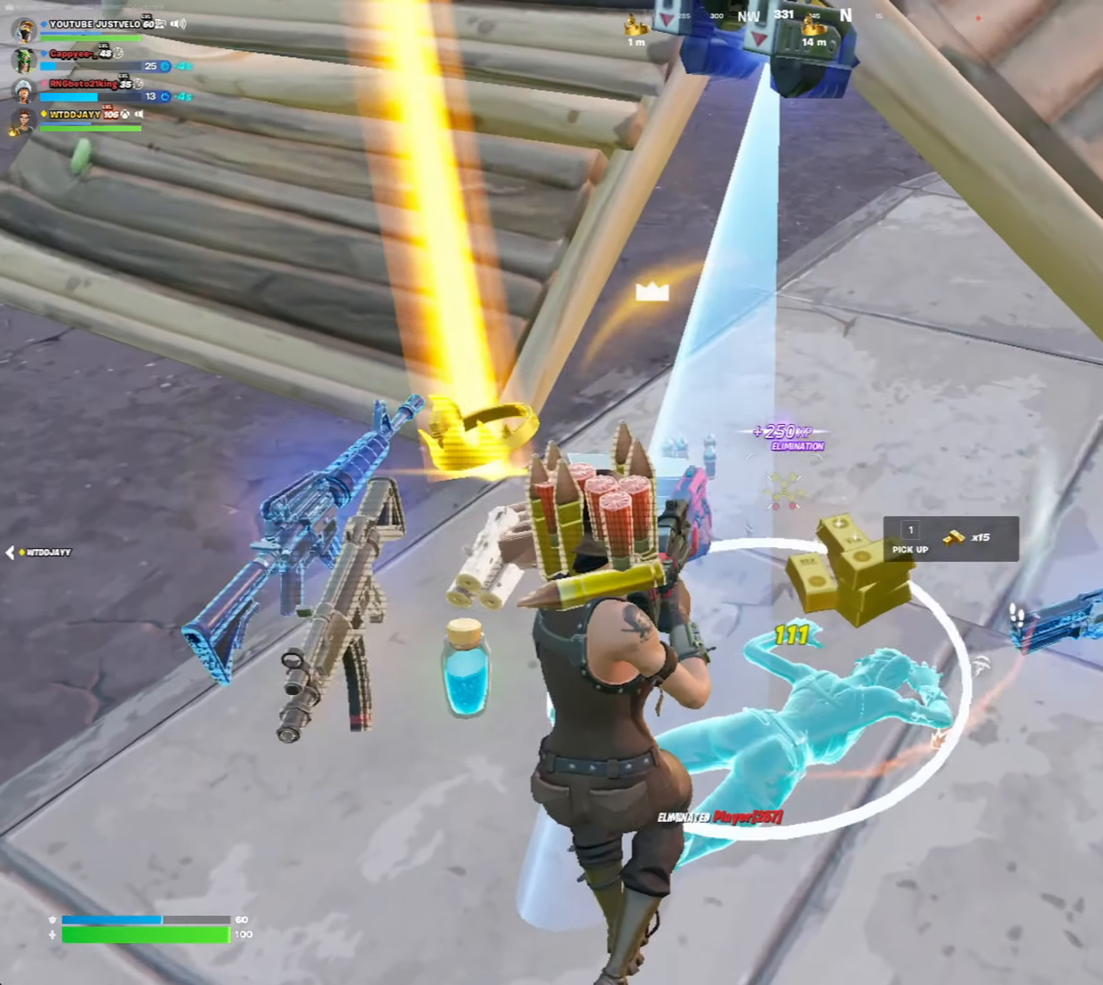
{"keys": ["a"], "mouse": [], "mouse_move": "still", "events": [[67, "z", "down"], [83, "z", "up"], [183, "z", "down"], [250, "w", "up"], [283, "z", "up"], [383, "s", "down"], [500, "a", "down"], [500, "s", "up"]]}
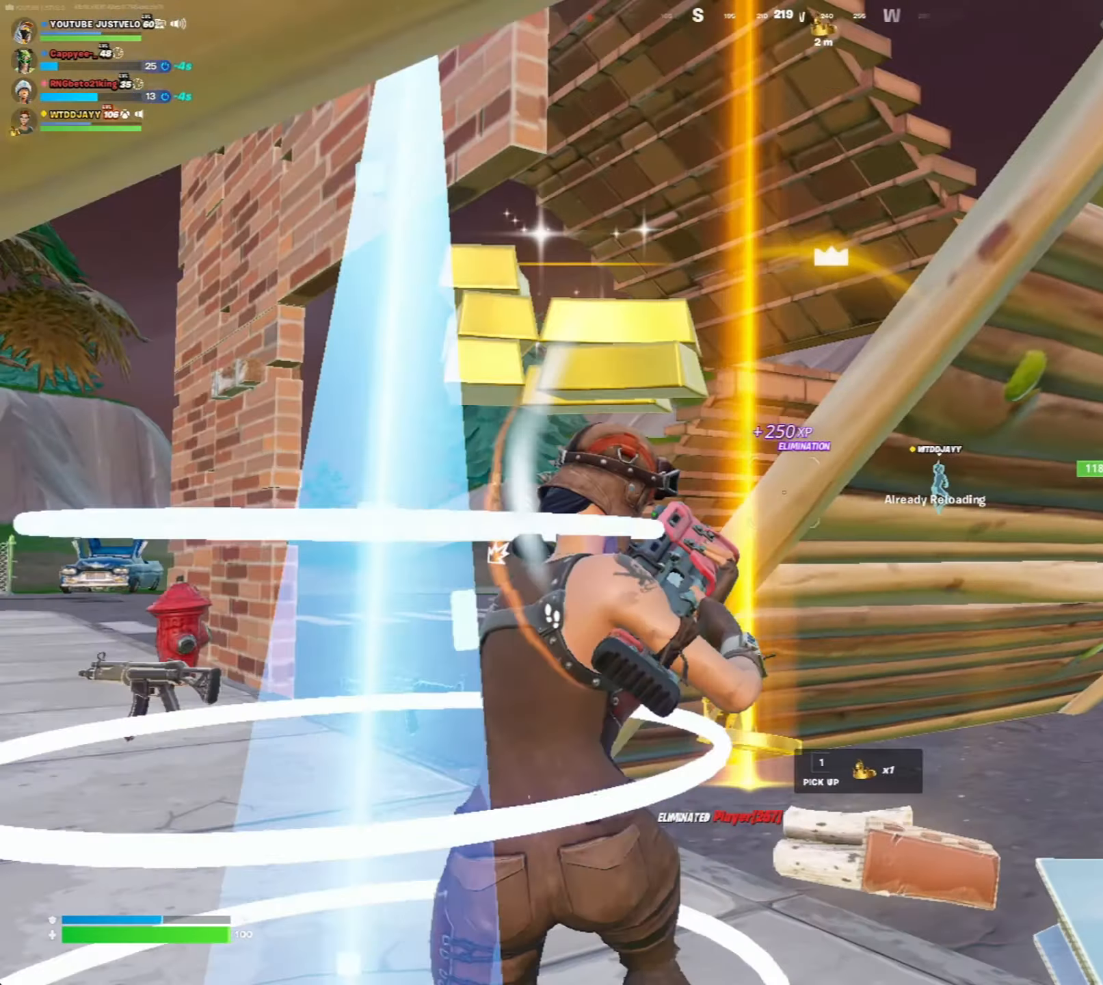
{"keys": ["a", "v", "w"], "mouse": ["left"], "mouse_move": "right", "events": [[133, "e", "down"], [133, "w", "down"], [217, "mouse_left", "down"], [317, "c", "down"], [317, "e", "up"], [400, "c", "up"], [467, "v", "down"]]}
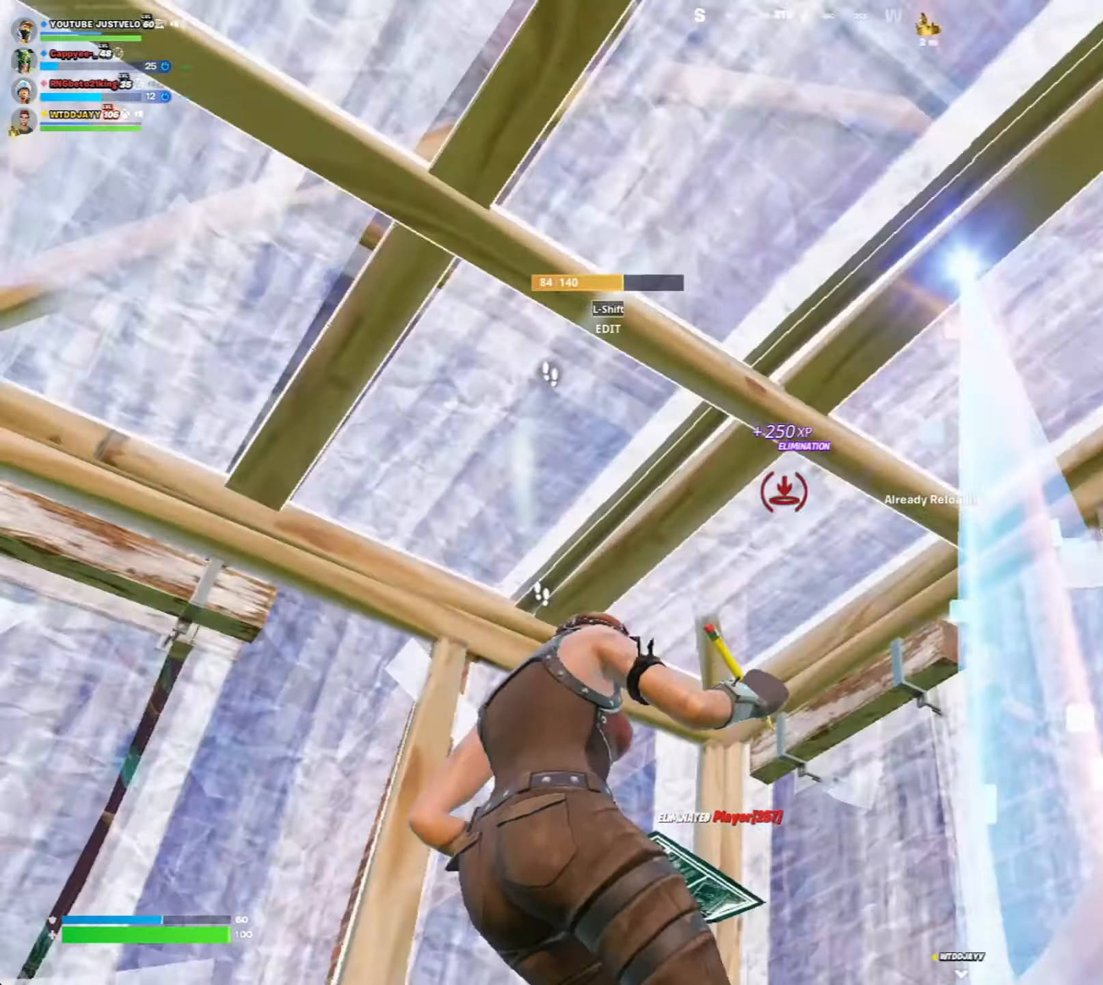
{"keys": ["a", "ctrl", "w"], "mouse": [], "mouse_move": "down-left", "events": [[17, "e", "down"], [83, "v", "up"], [117, "e", "up"], [233, "r", "down"], [317, "mouse_left", "up"], [317, "r", "up"], [417, "ctrl", "down"]]}
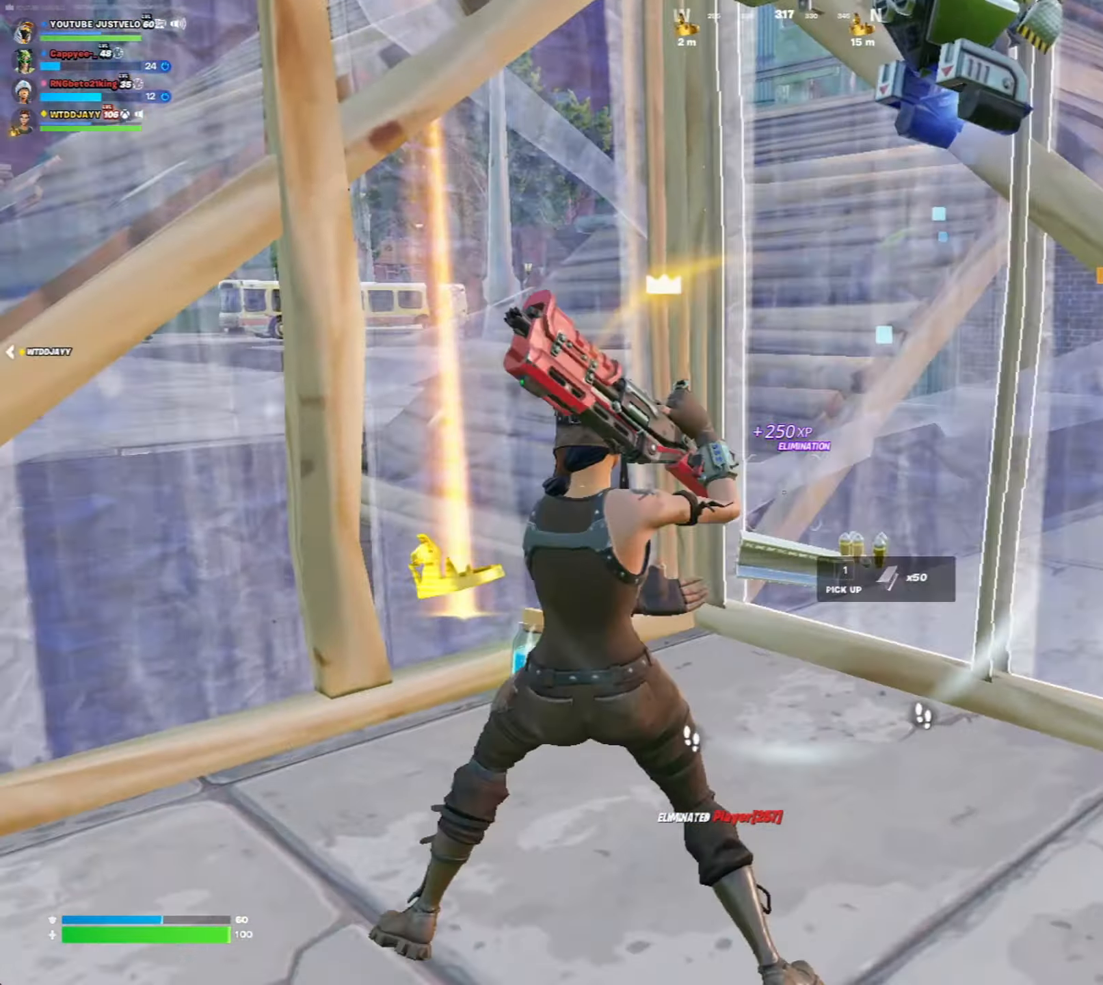
{"keys": ["w"], "mouse": [], "mouse_move": "right", "events": [[50, "a", "up"], [50, "ctrl", "up"], [250, "z", "down"], [317, "z", "up"], [383, "z", "down"], [500, "z", "up"]]}
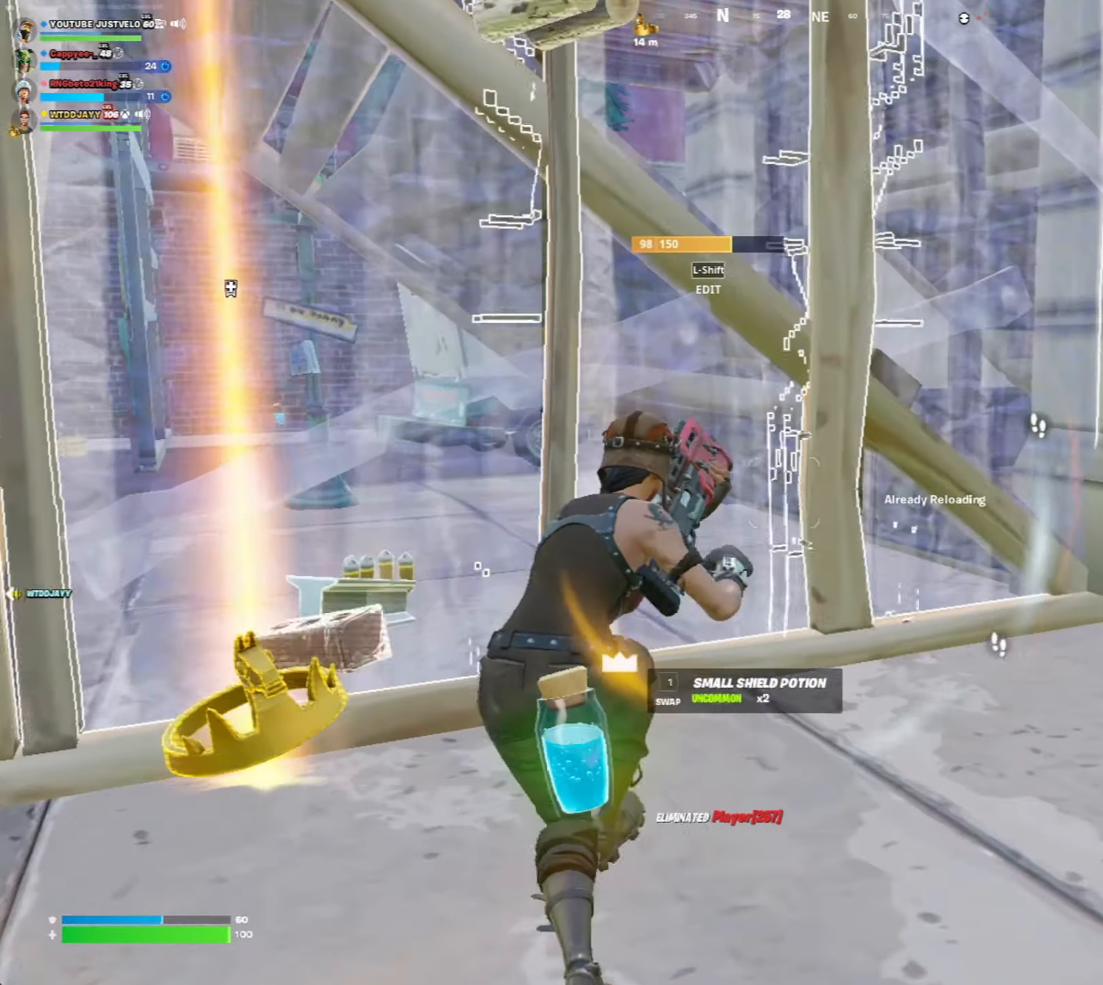
{"keys": ["w"], "mouse": [], "mouse_move": "still", "events": [[117, "space", "down"], [150, "a", "down"], [233, "space", "up"], [350, "a", "up"]]}
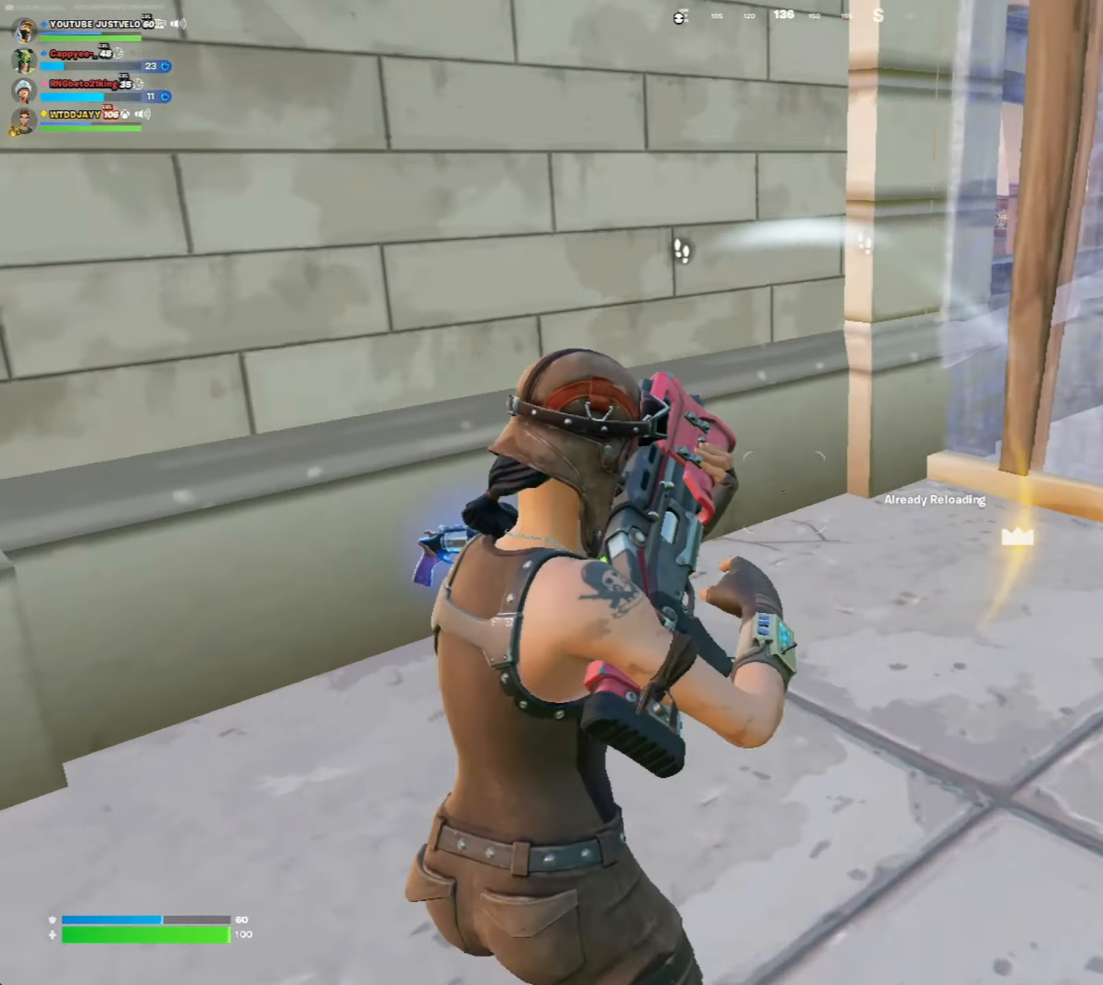
{"keys": ["w"], "mouse": [], "mouse_move": "still", "events": []}
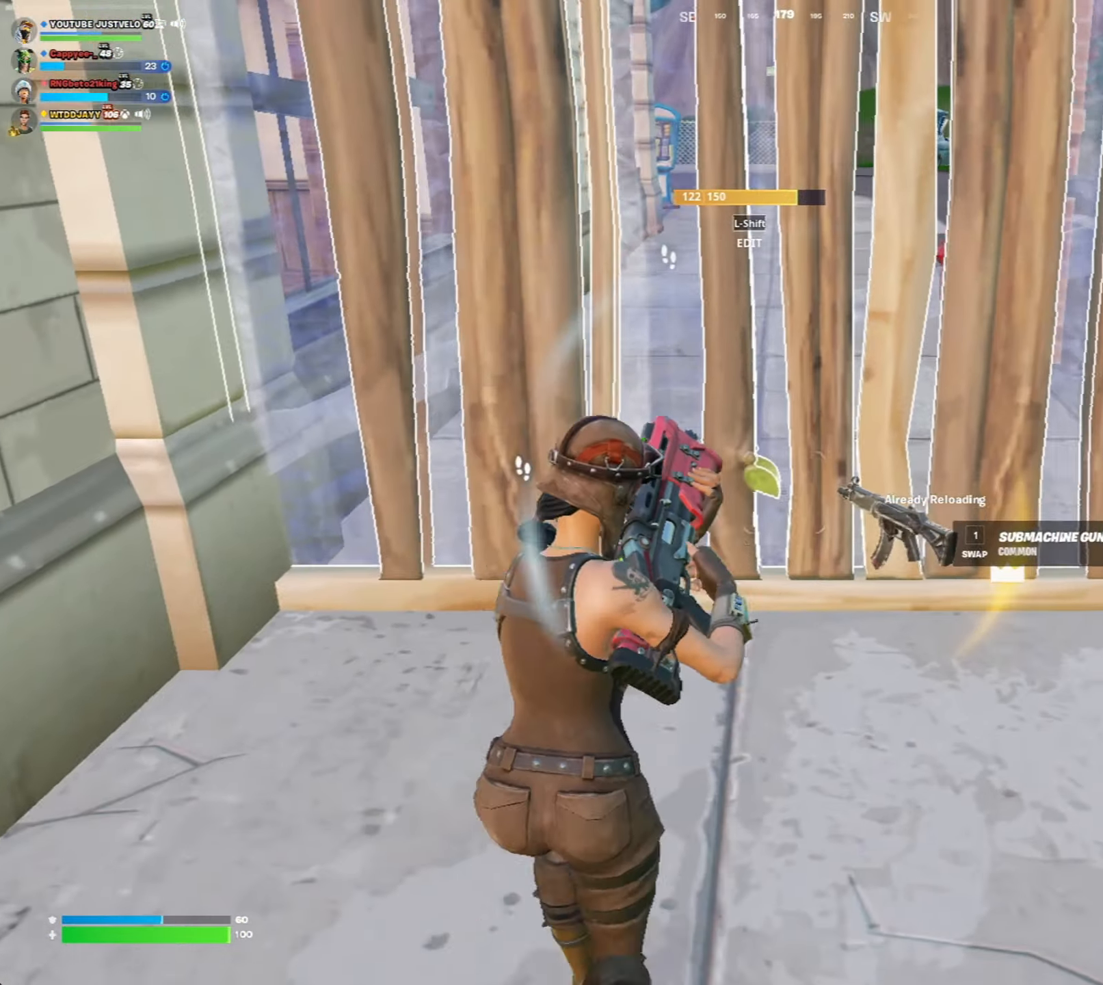
{"keys": [], "mouse": [], "mouse_move": "still", "events": [[67, "w", "up"], [100, "d", "down"], [300, "w", "down"], [417, "d", "up"], [417, "w", "up"]]}
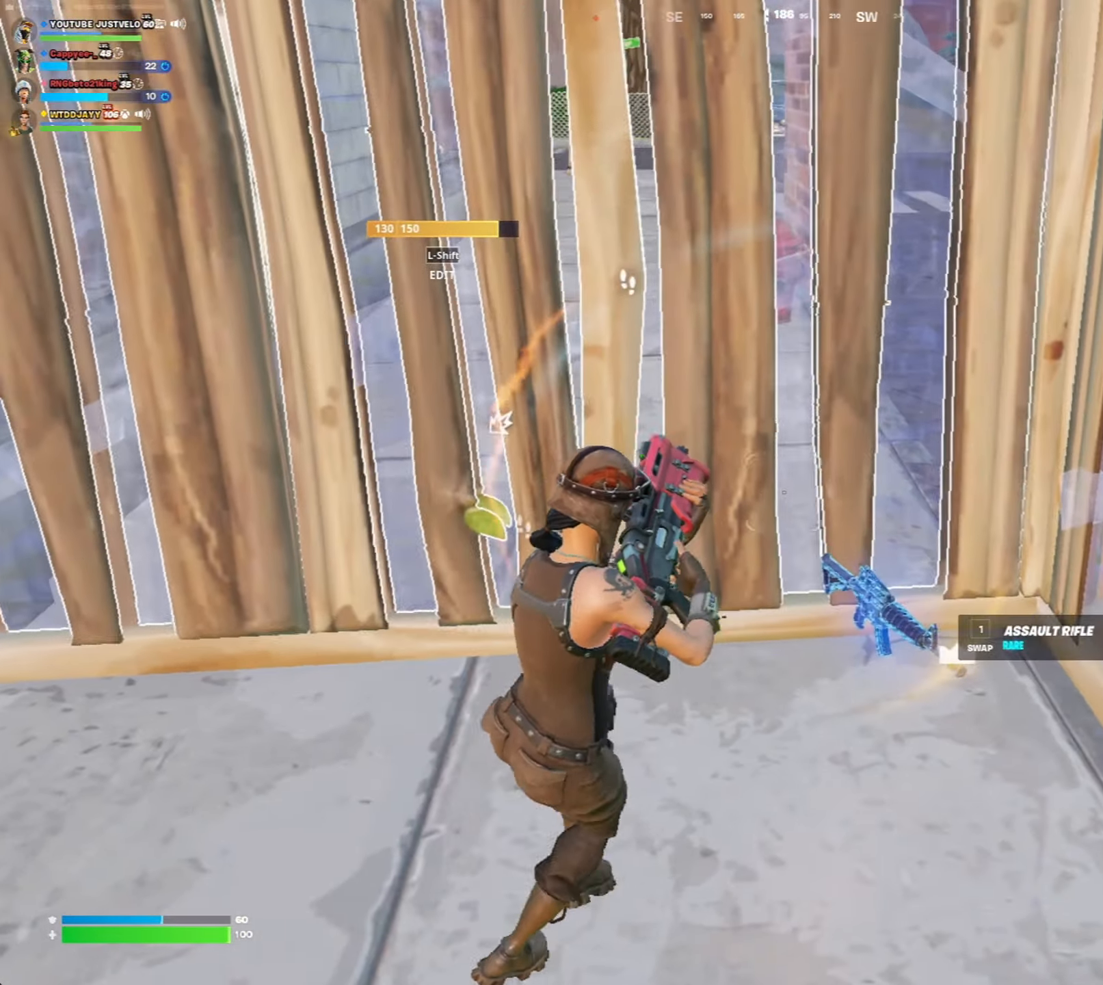
{"keys": ["d"], "mouse": ["wheel"], "mouse_move": "still", "events": [[350, "alt", "down"], [350, "d", "down"], [483, "alt", "up"], [483, "mouse_wheel", "down"]]}
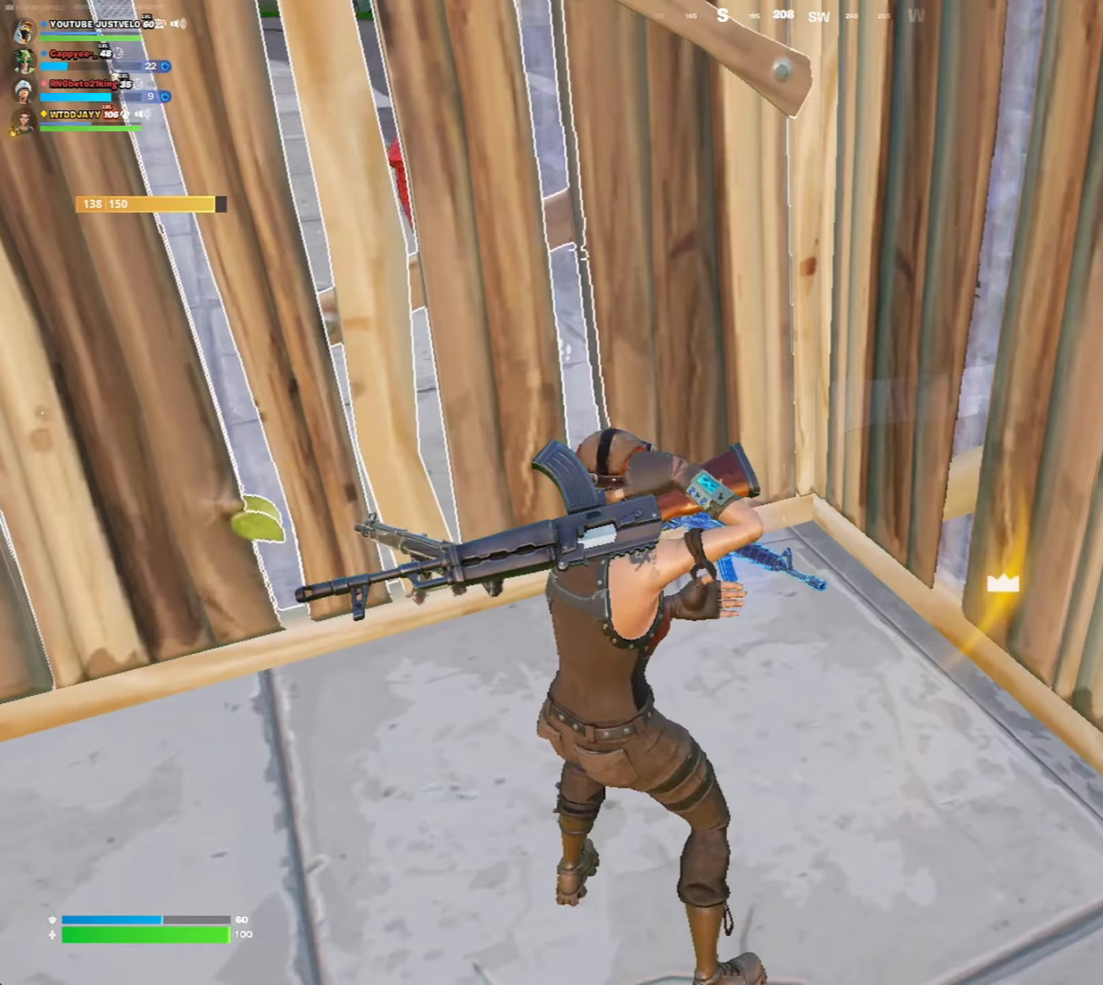
{"keys": ["a"], "mouse": [], "mouse_move": "up-right", "events": [[83, "d", "up"], [83, "mouse_wheel", "up"], [217, "a", "down"]]}
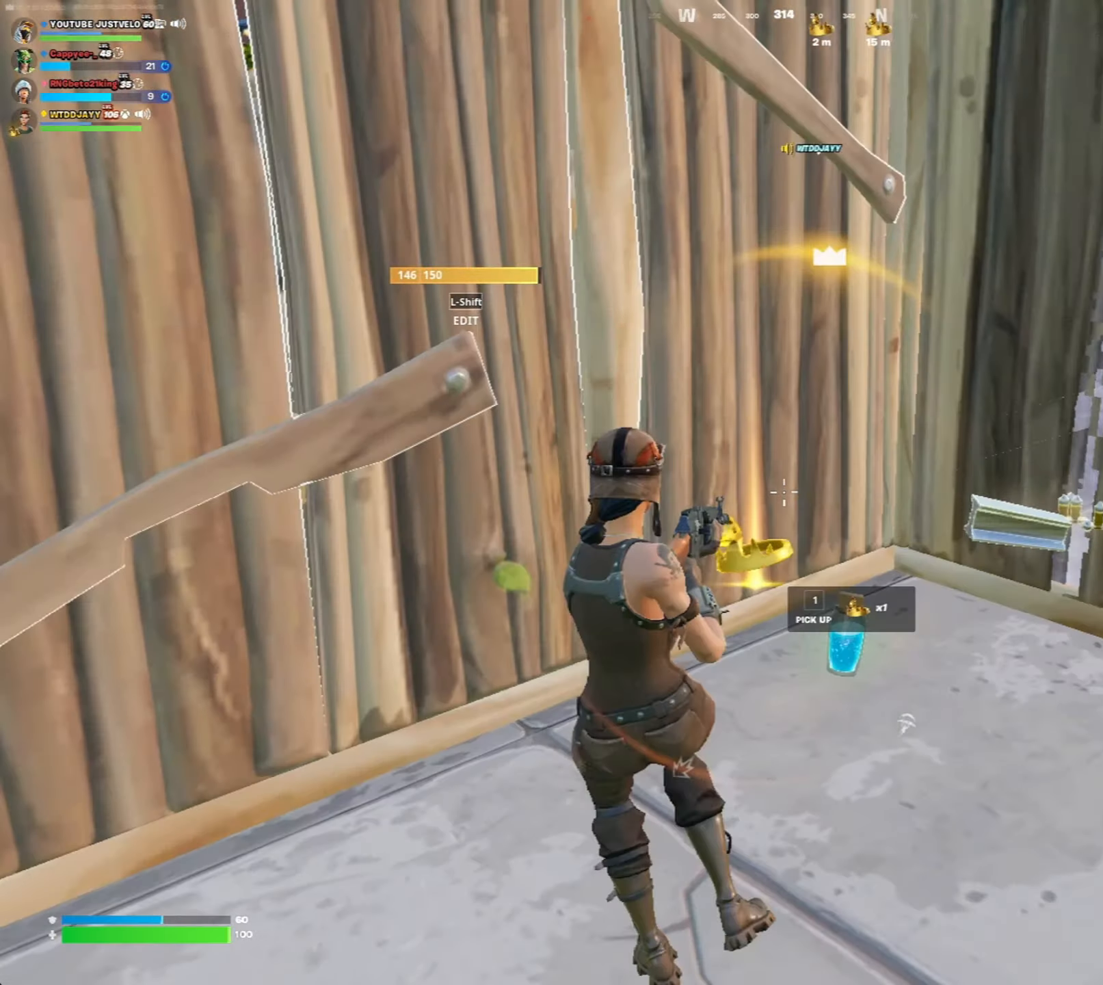
{"keys": ["w"], "mouse": [], "mouse_move": "still", "events": [[50, "a", "up"], [200, "w", "down"], [367, "r", "down"], [450, "r", "up"]]}
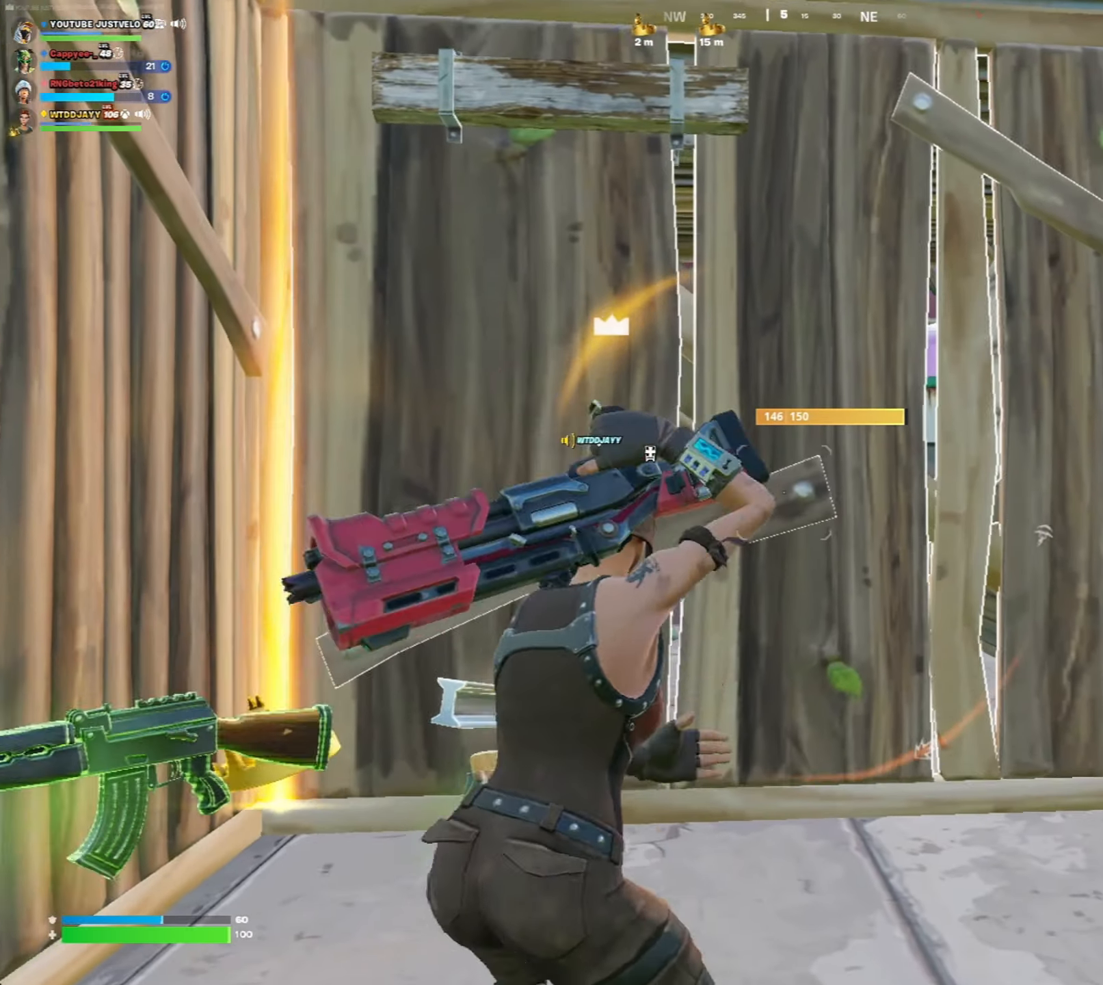
{"keys": ["z"], "mouse": [], "mouse_move": "still", "events": [[167, "w", "up"], [317, "z", "down"], [367, "z", "up"], [450, "z", "down"]]}
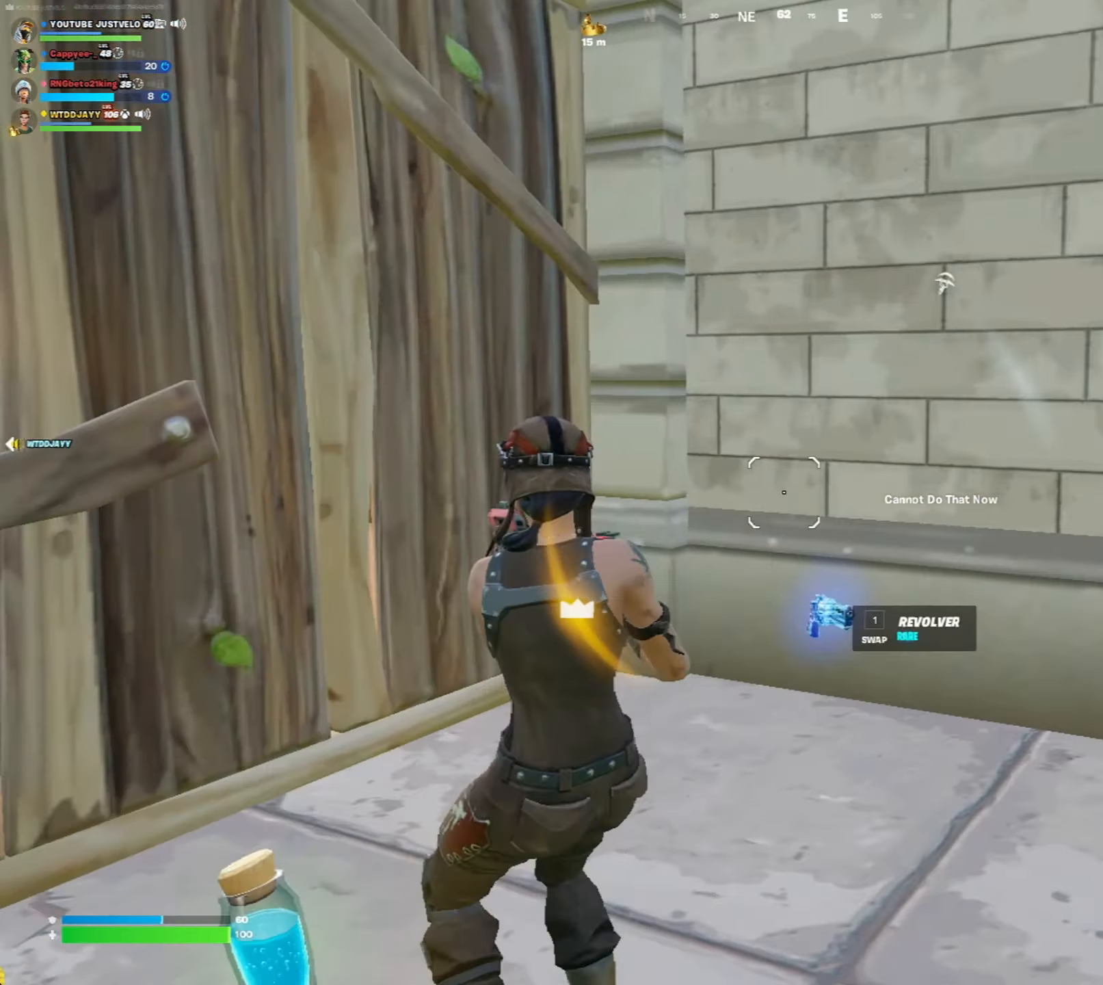
{"keys": ["w"], "mouse": [], "mouse_move": "down-left", "events": [[50, "z", "up"], [317, "w", "down"]]}
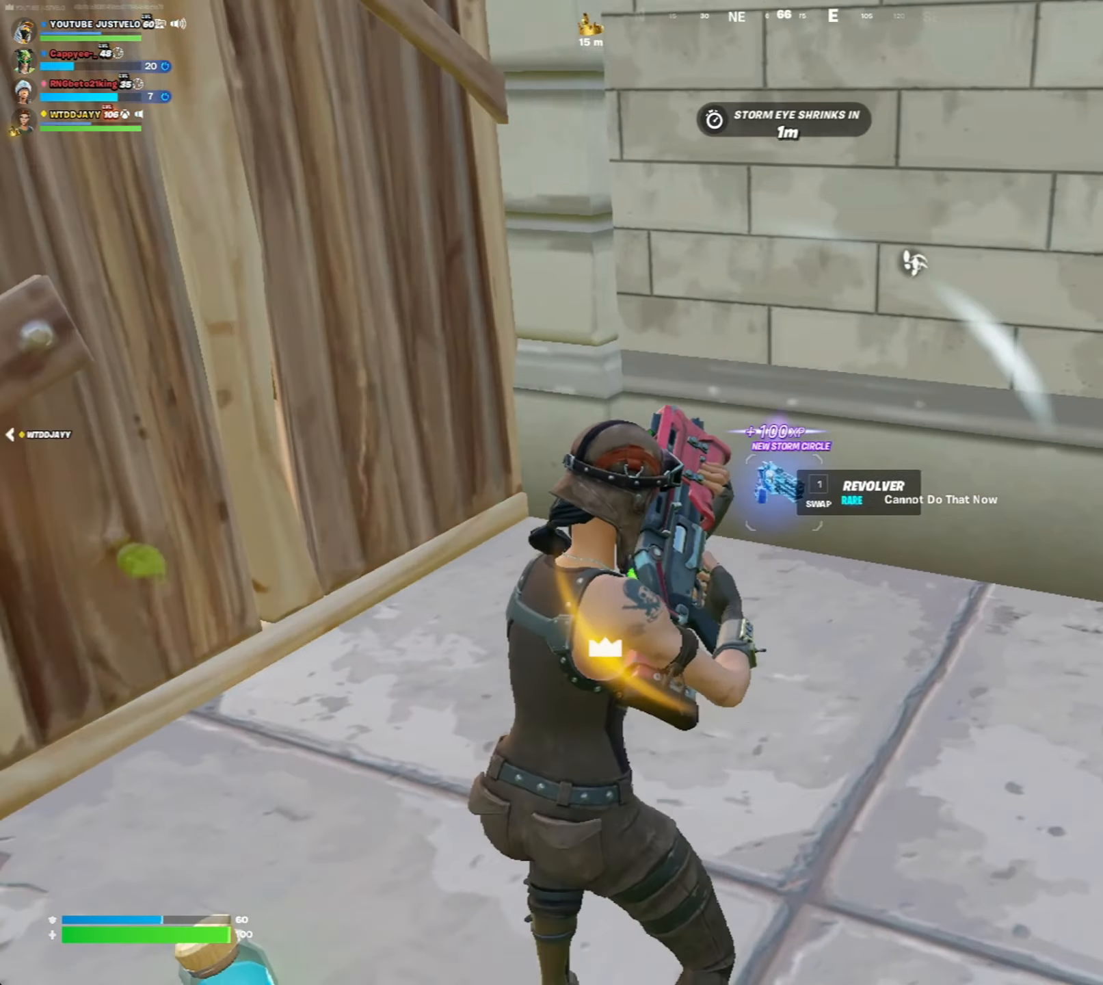
{"keys": [], "mouse": [], "mouse_move": "still", "events": [[50, "w", "up"], [133, "a", "down"], [250, "s", "down"], [300, "a", "up"], [417, "s", "up"]]}
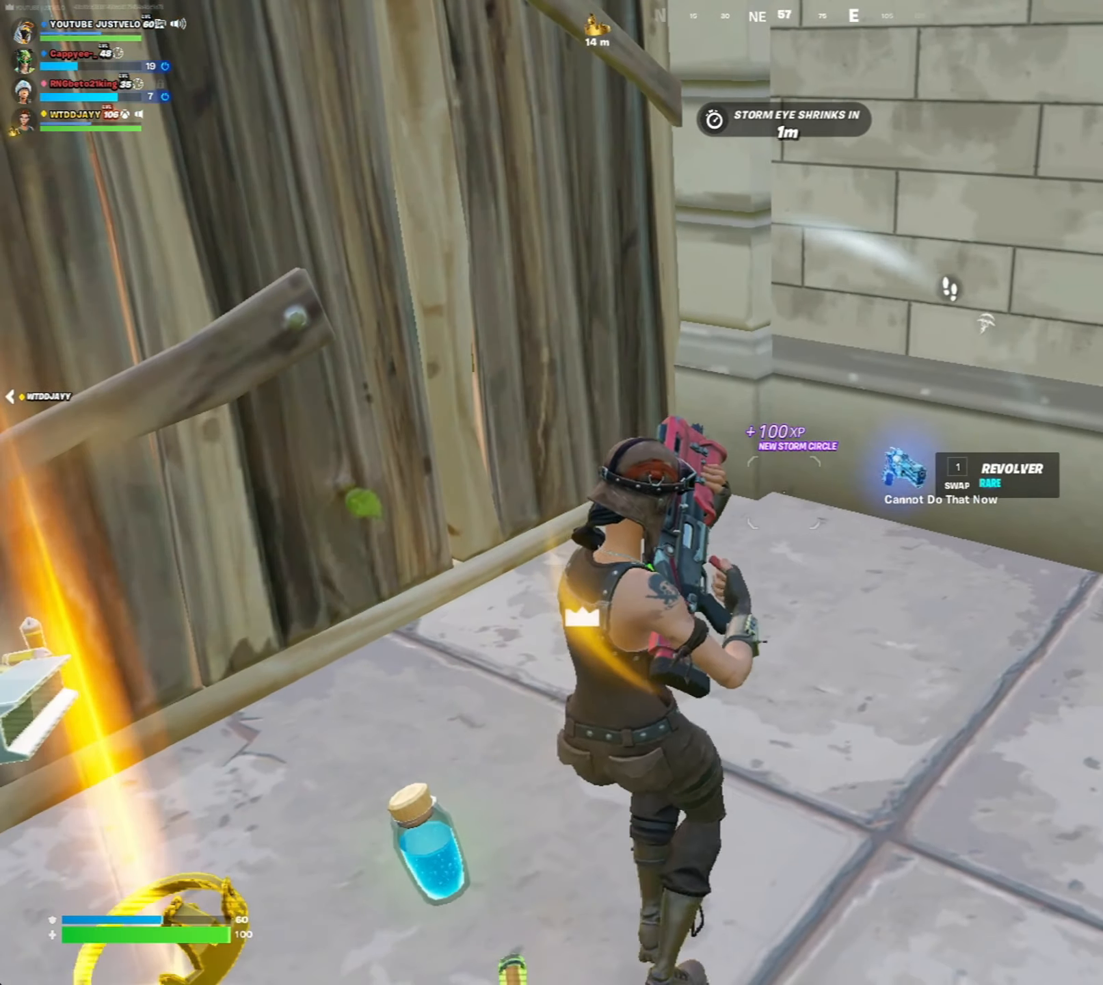
{"keys": ["w"], "mouse": [], "mouse_move": "still", "events": [[117, "w", "down"]]}
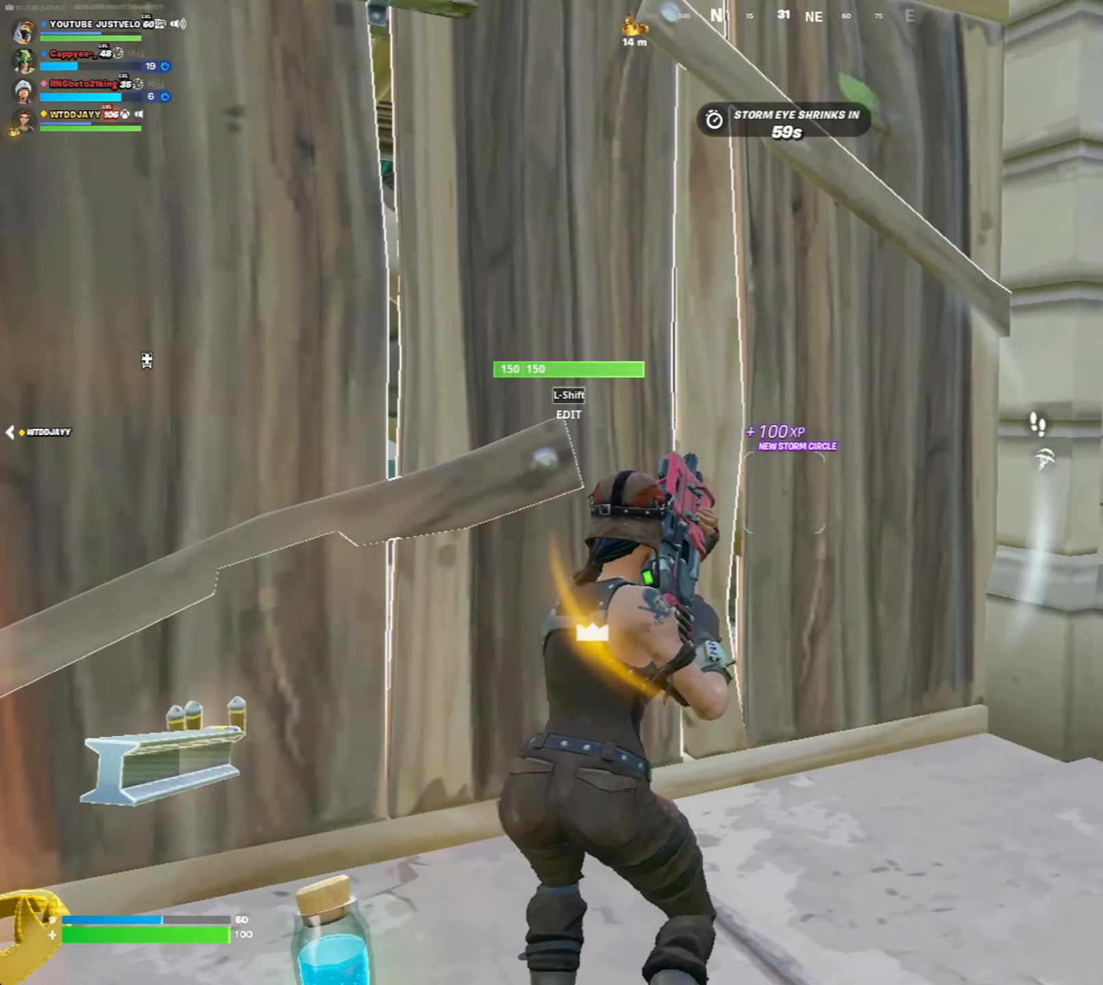
{"keys": [], "mouse": [], "mouse_move": "down", "events": [[100, "w", "up"], [383, "4", "down"], [383, "w", "down"], [417, "4", "up"], [417, "w", "up"]]}
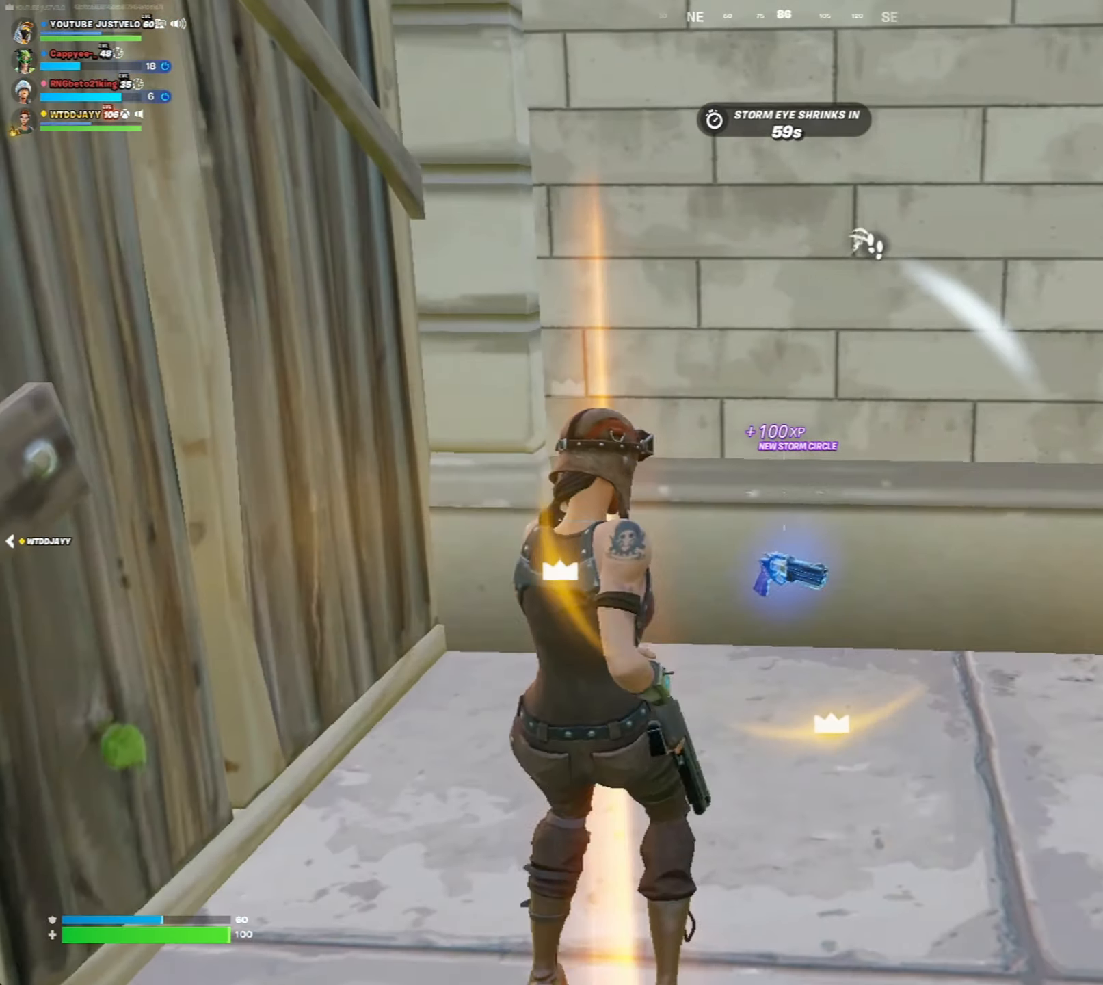
{"keys": [], "mouse": [], "mouse_move": "still", "events": [[150, "s", "down"], [483, "s", "up"]]}
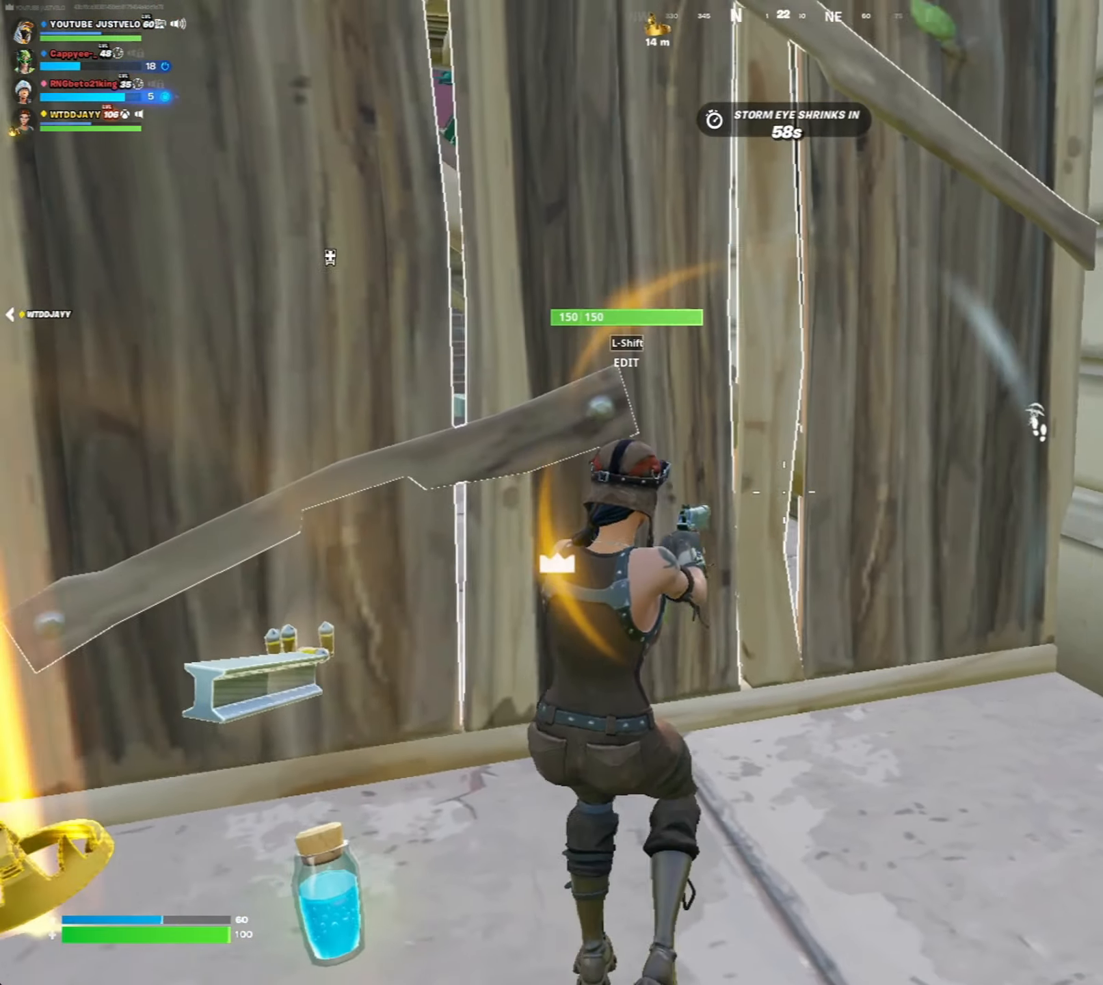
{"keys": ["w"], "mouse": [], "mouse_move": "left", "events": [[217, "mouse_wheel", "down"], [267, "mouse_wheel", "up"], [483, "w", "down"]]}
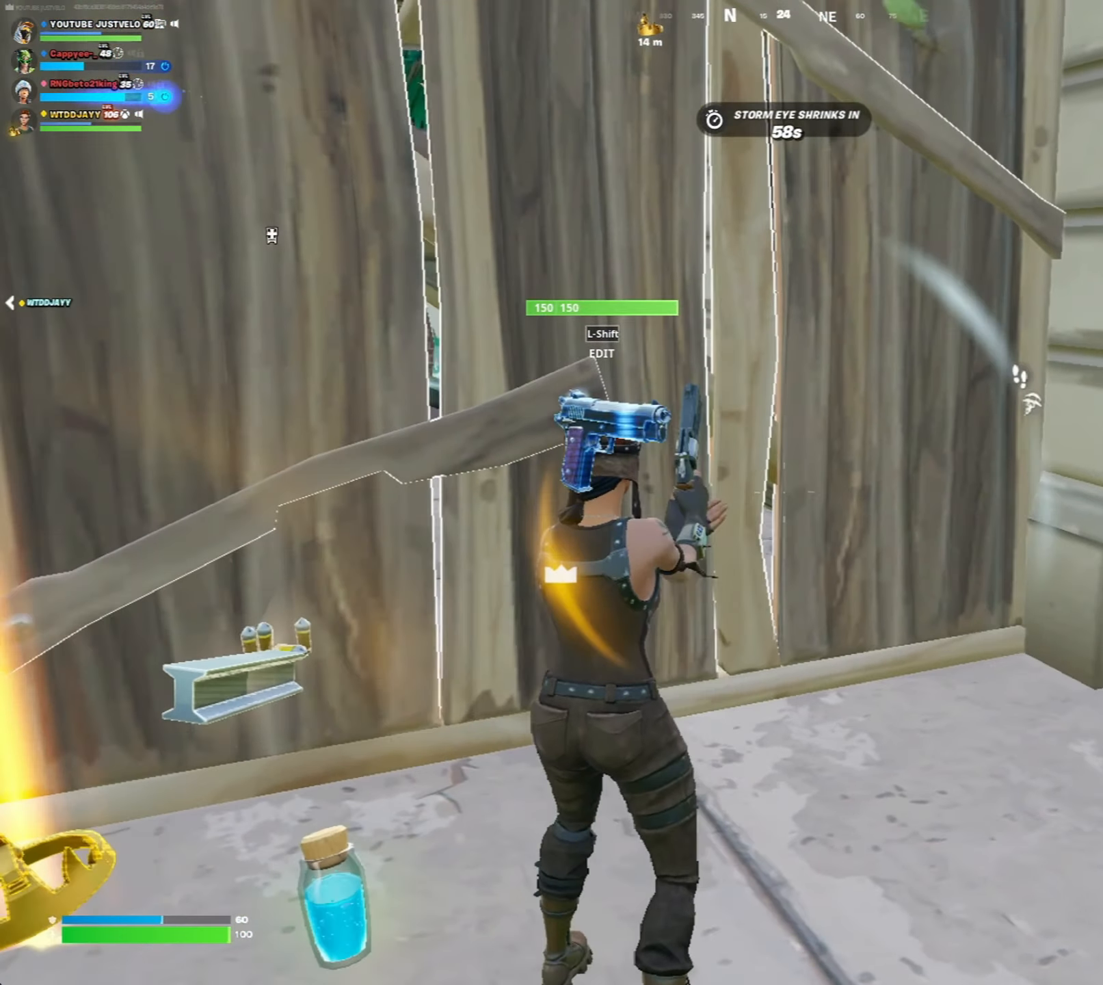
{"keys": ["shift", "w"], "mouse": ["left"], "mouse_move": "up", "events": [[467, "shift", "down"], [483, "mouse_left", "down"]]}